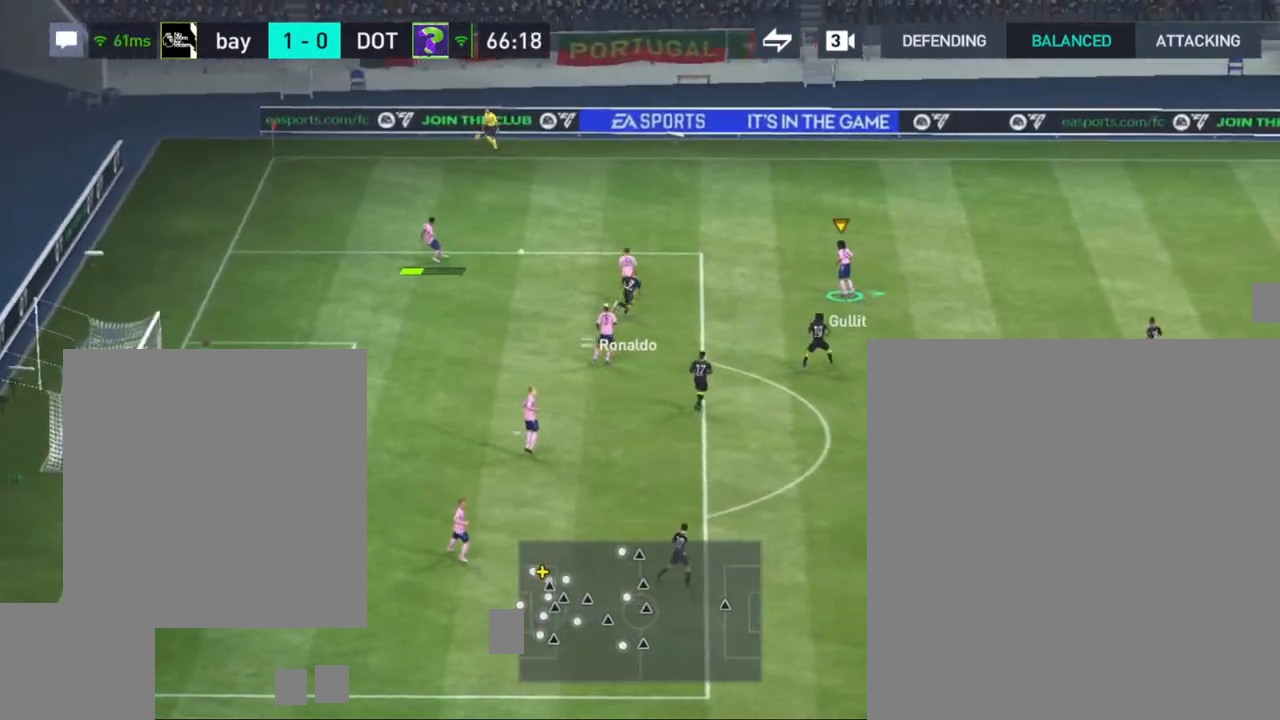
Gameplay with a controller (PlayStation layout); each line is a JSON object with the inputs held at the frame after it. "events" lists button and stick changes between this image and that frame as [ms after this image, input, new state], when the widget could be followed in between.
{"buttons": [], "left_stick": "right", "right_stick": "center", "events": []}
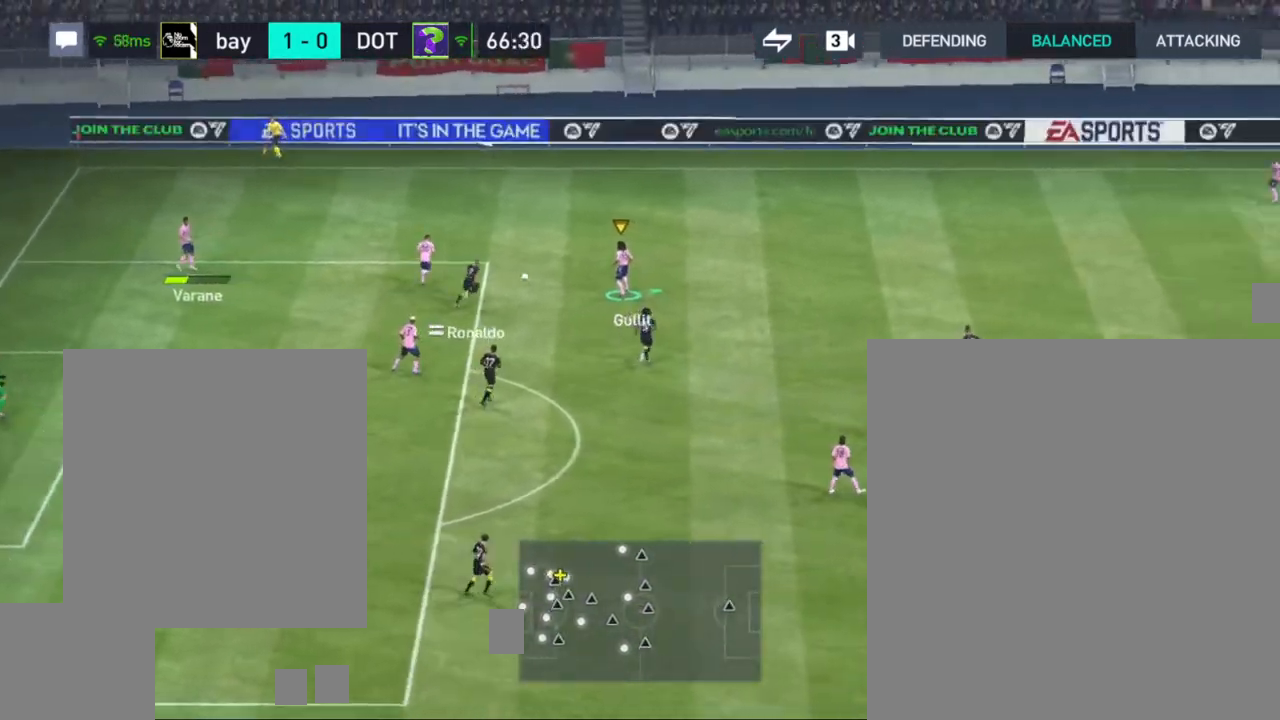
{"buttons": [], "left_stick": "right", "right_stick": "center", "events": []}
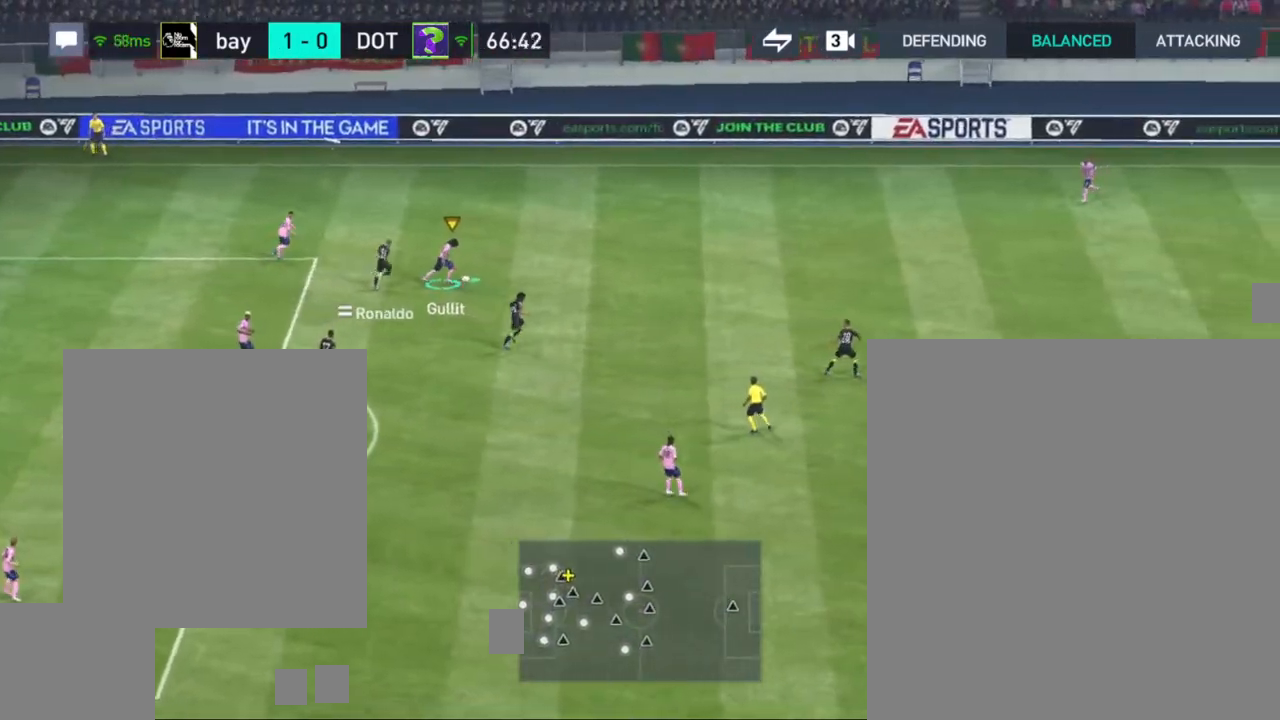
{"buttons": [], "left_stick": "up-right", "right_stick": "center", "events": [[17, "left_stick", "up-right"], [133, "CROSS", "down"], [267, "CROSS", "up"]]}
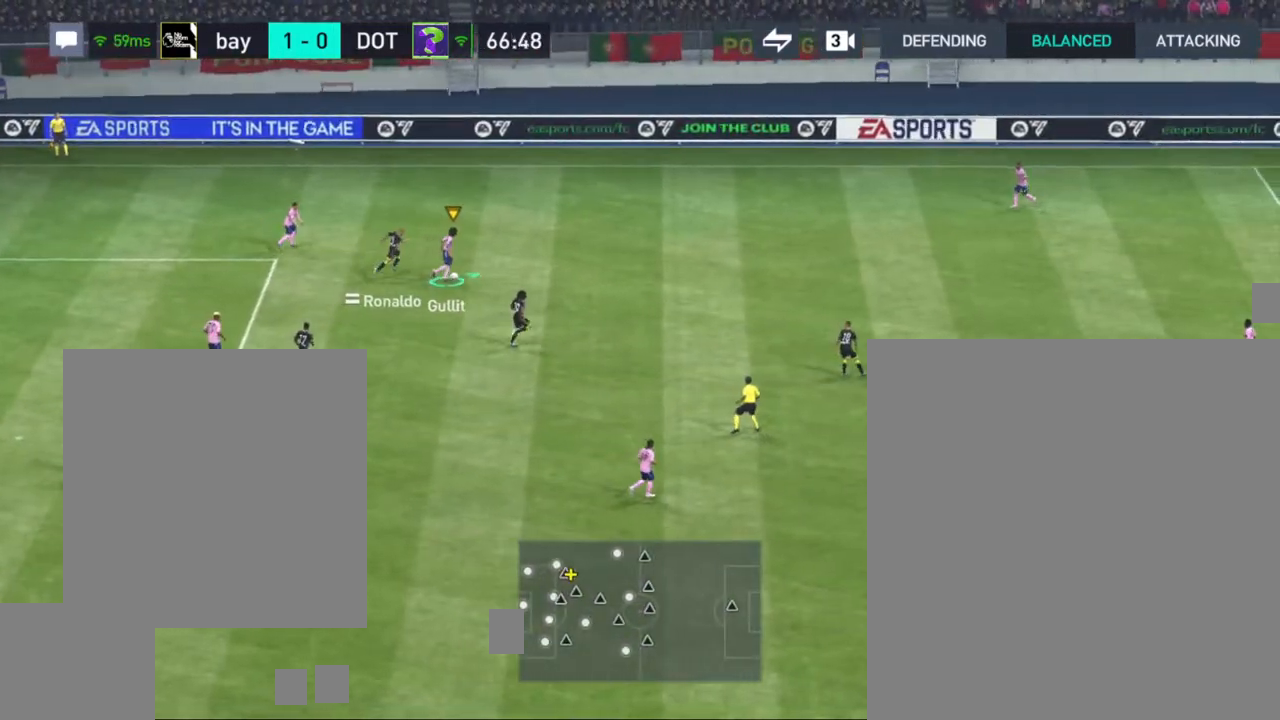
{"buttons": [], "left_stick": "right", "right_stick": "center", "events": [[483, "left_stick", "right"]]}
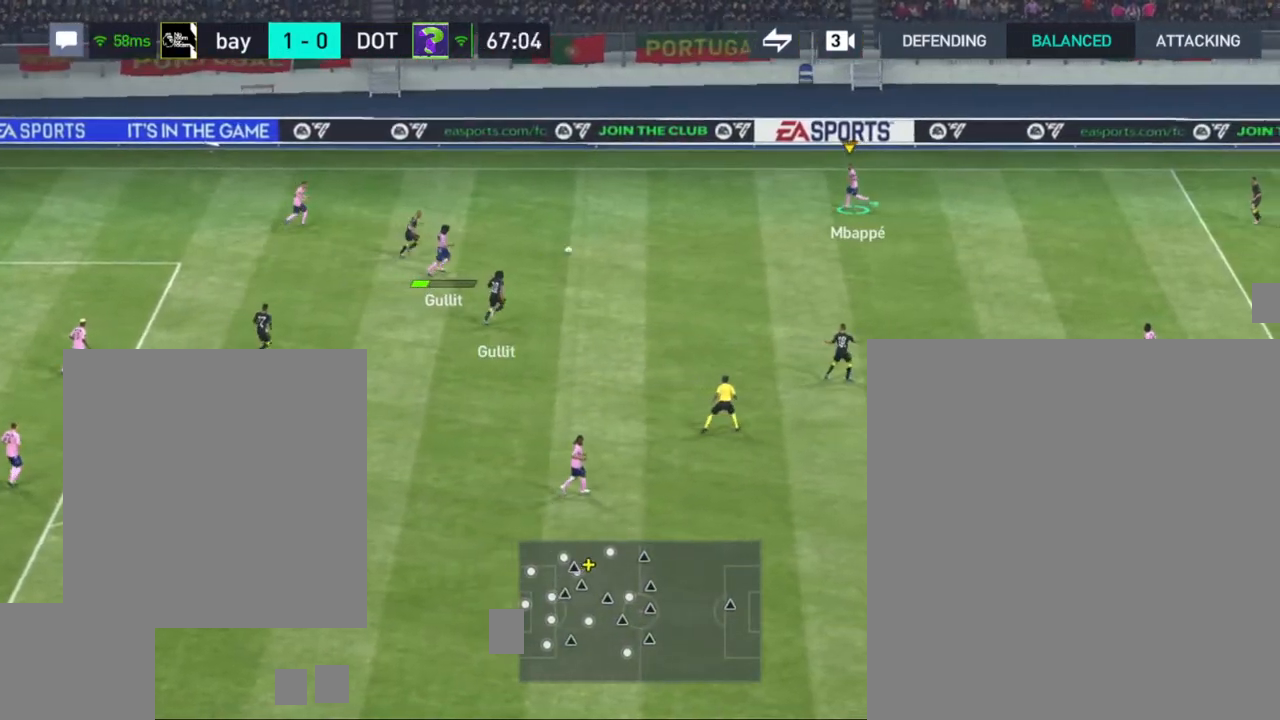
{"buttons": [], "left_stick": "down-right", "right_stick": "center", "events": [[217, "left_stick", "down-right"]]}
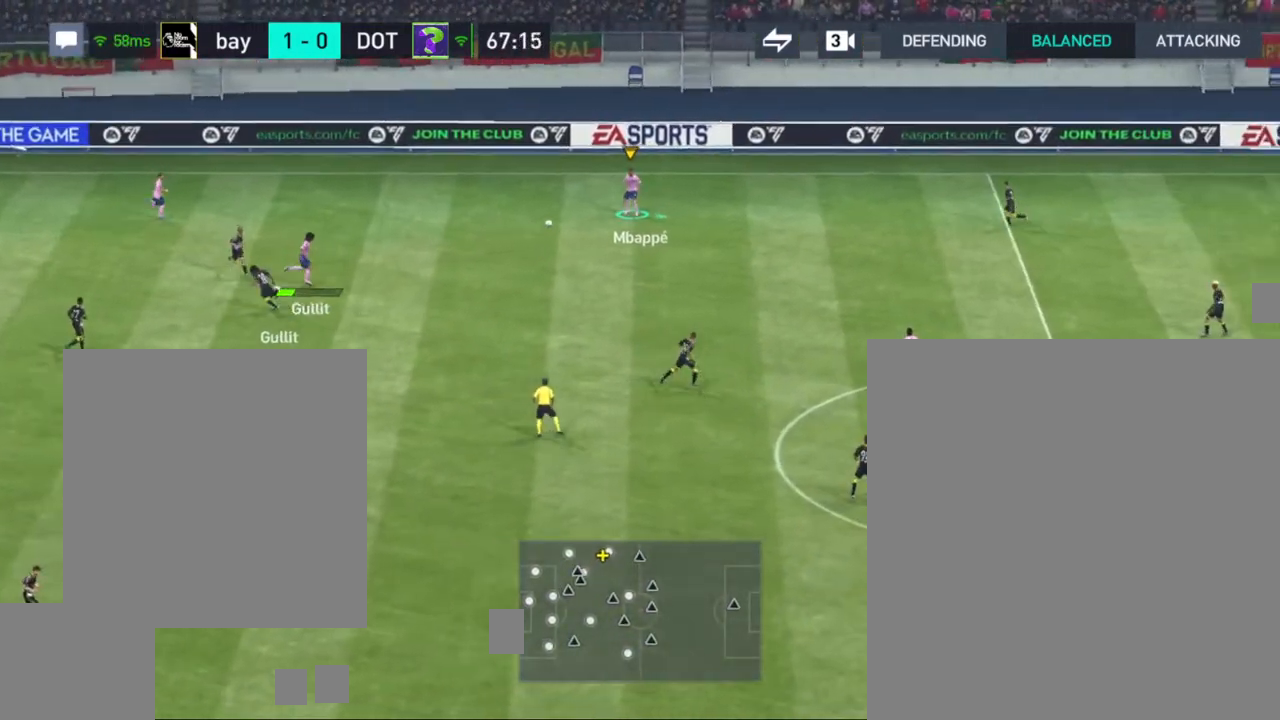
{"buttons": [], "left_stick": "down-right", "right_stick": "center", "events": []}
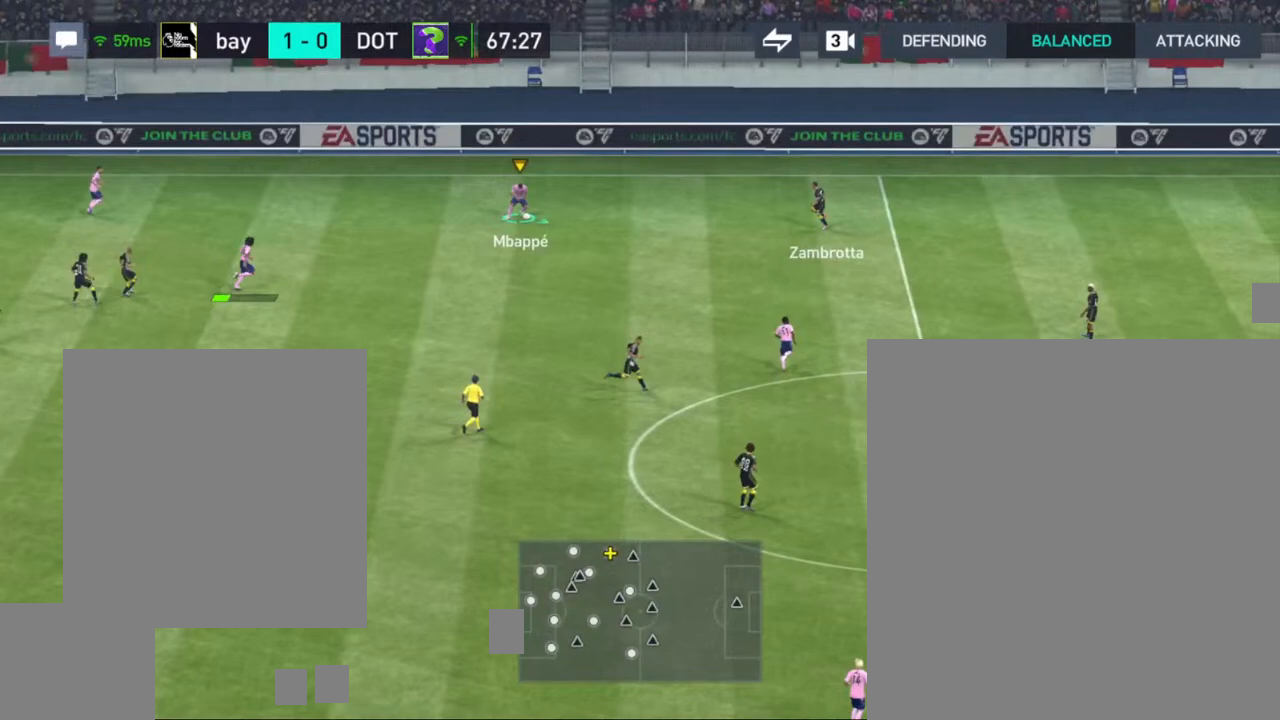
{"buttons": [], "left_stick": "center", "right_stick": "center", "events": [[33, "CROSS", "down"], [150, "CROSS", "up"], [467, "left_stick", "center"]]}
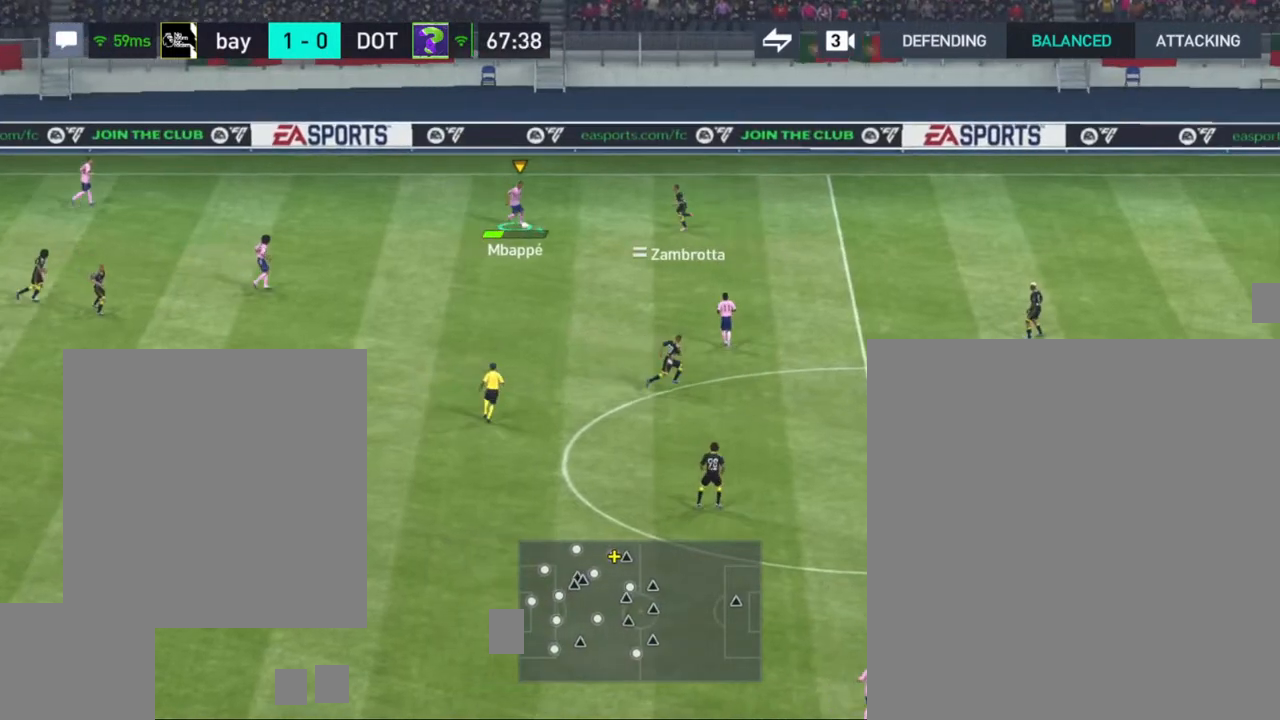
{"buttons": [], "left_stick": "up-right", "right_stick": "center", "events": [[200, "left_stick", "up-right"]]}
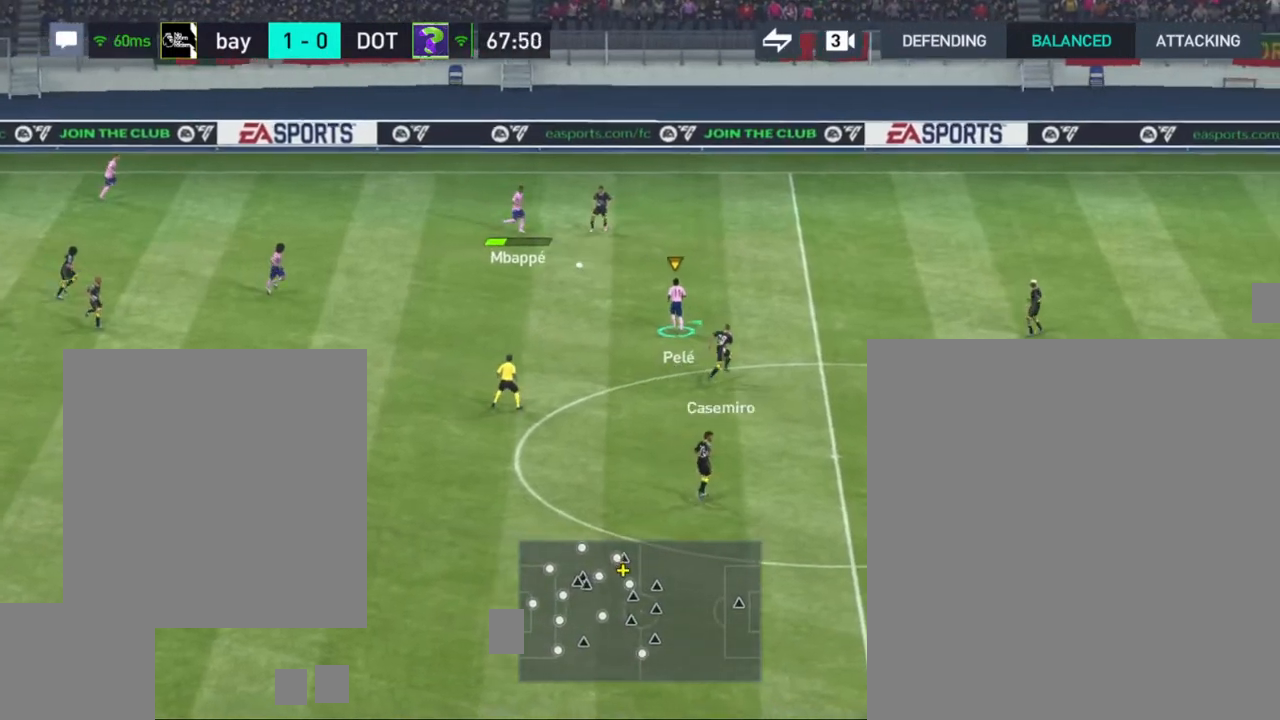
{"buttons": [], "left_stick": "up-right", "right_stick": "left", "events": [[467, "right_stick", "left"]]}
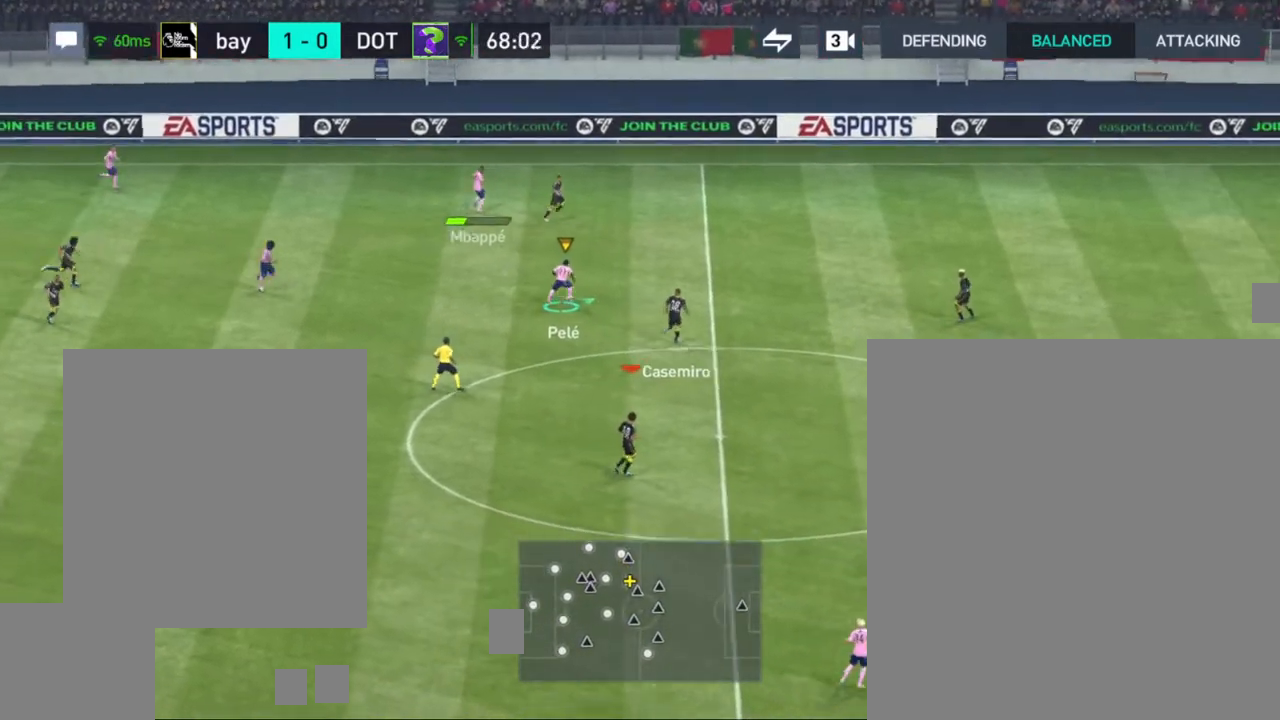
{"buttons": [], "left_stick": "up", "right_stick": "center", "events": [[33, "left_stick", "up"], [67, "right_stick", "center"]]}
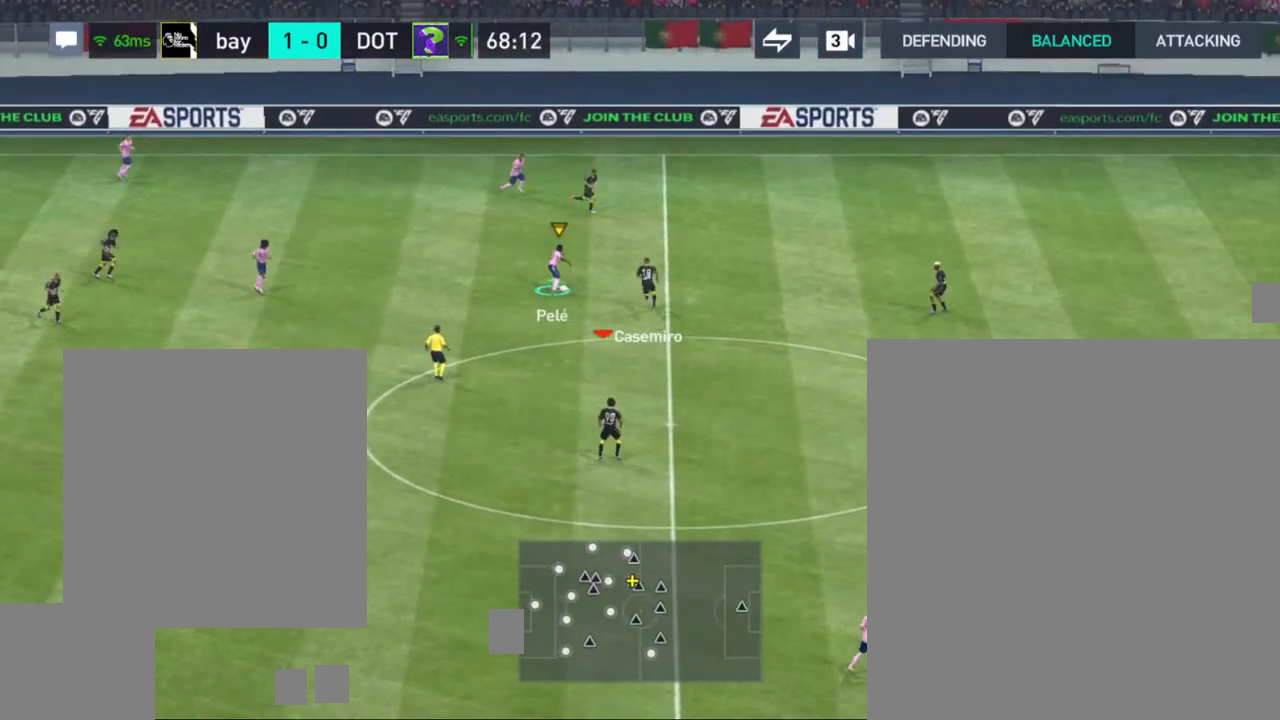
{"buttons": [], "left_stick": "up", "right_stick": "center", "events": []}
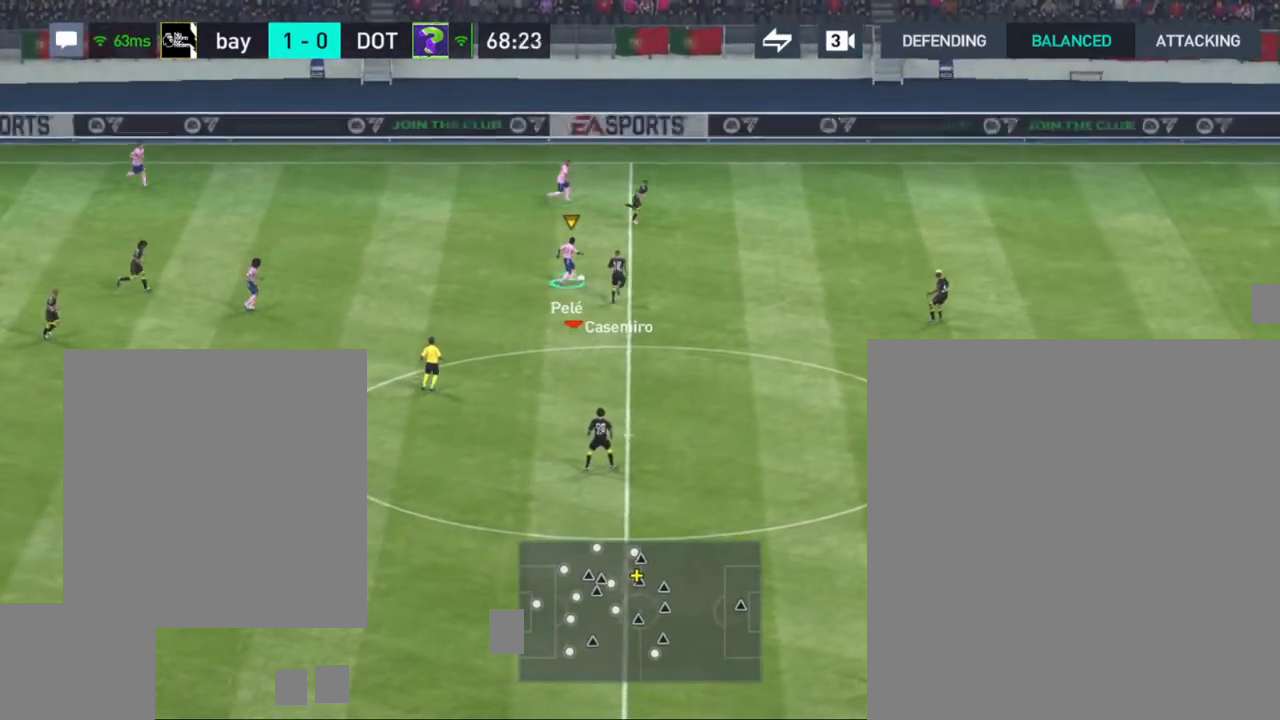
{"buttons": [], "left_stick": "up-right", "right_stick": "center", "events": [[333, "CROSS", "down"], [417, "CROSS", "up"], [467, "left_stick", "up-right"]]}
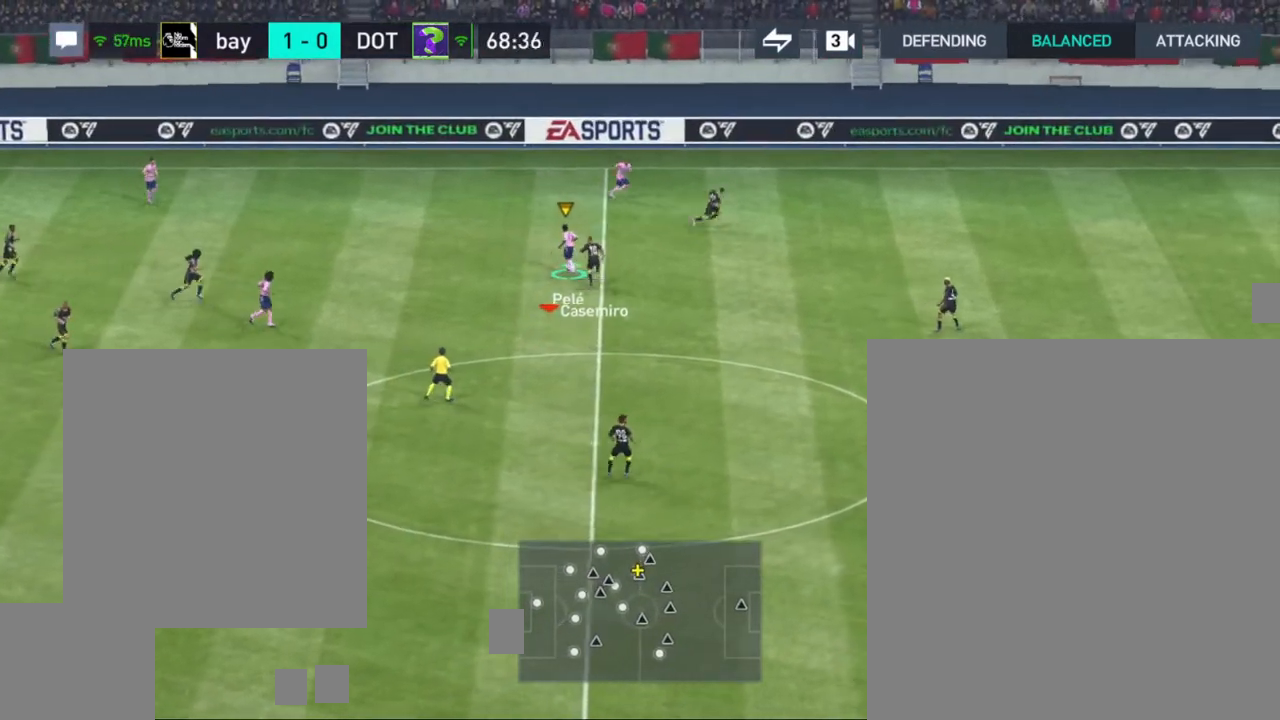
{"buttons": [], "left_stick": "right", "right_stick": "center", "events": [[367, "left_stick", "right"]]}
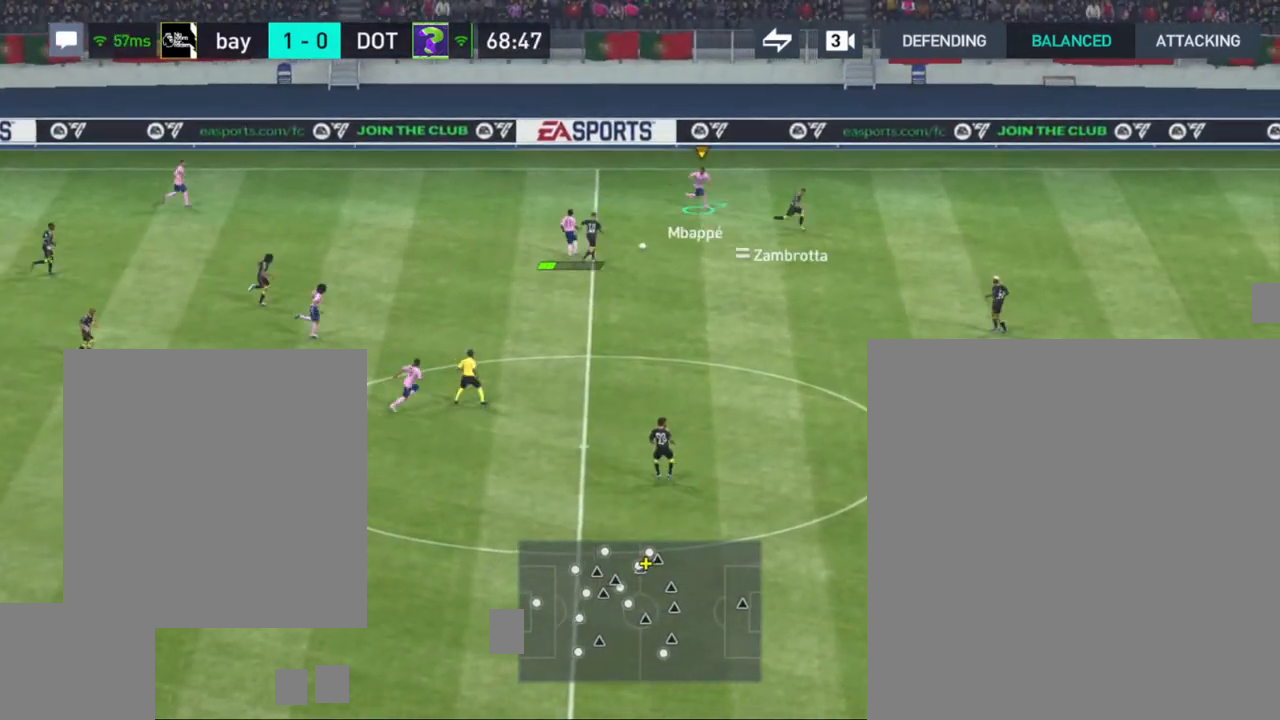
{"buttons": [], "left_stick": "right", "right_stick": "right", "events": [[433, "right_stick", "right"]]}
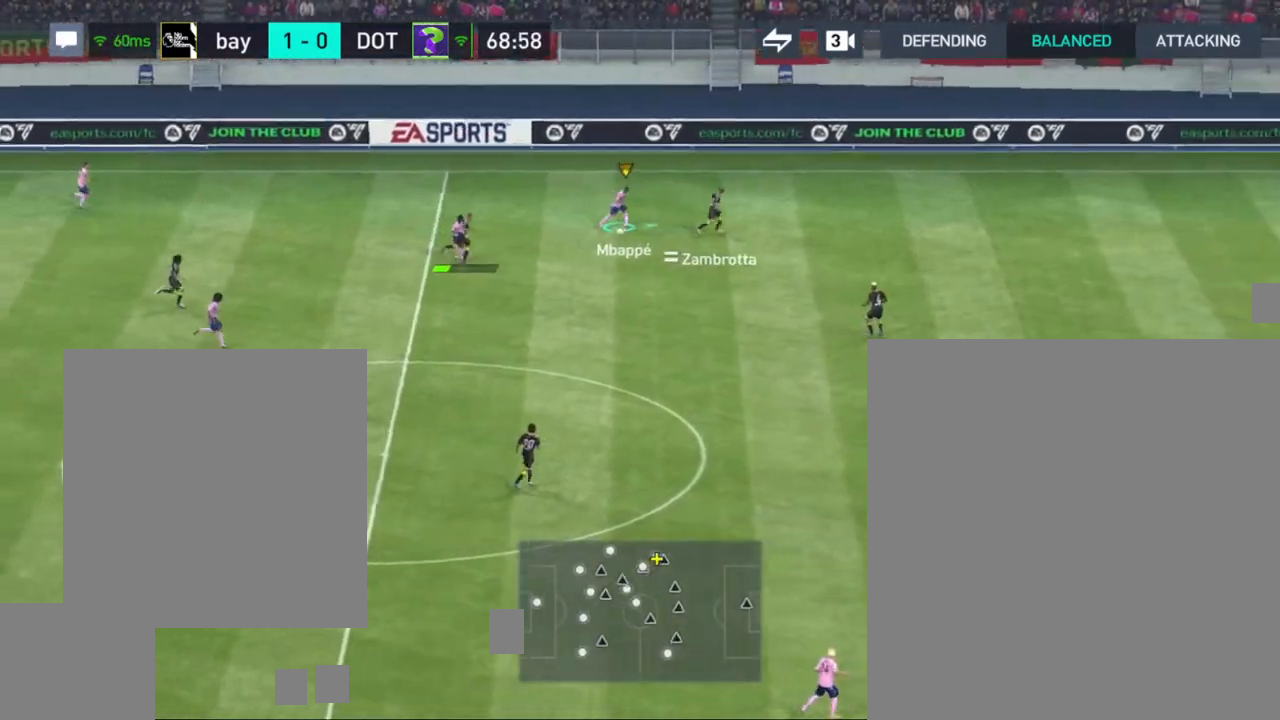
{"buttons": [], "left_stick": "right", "right_stick": "center", "events": [[50, "right_stick", "center"]]}
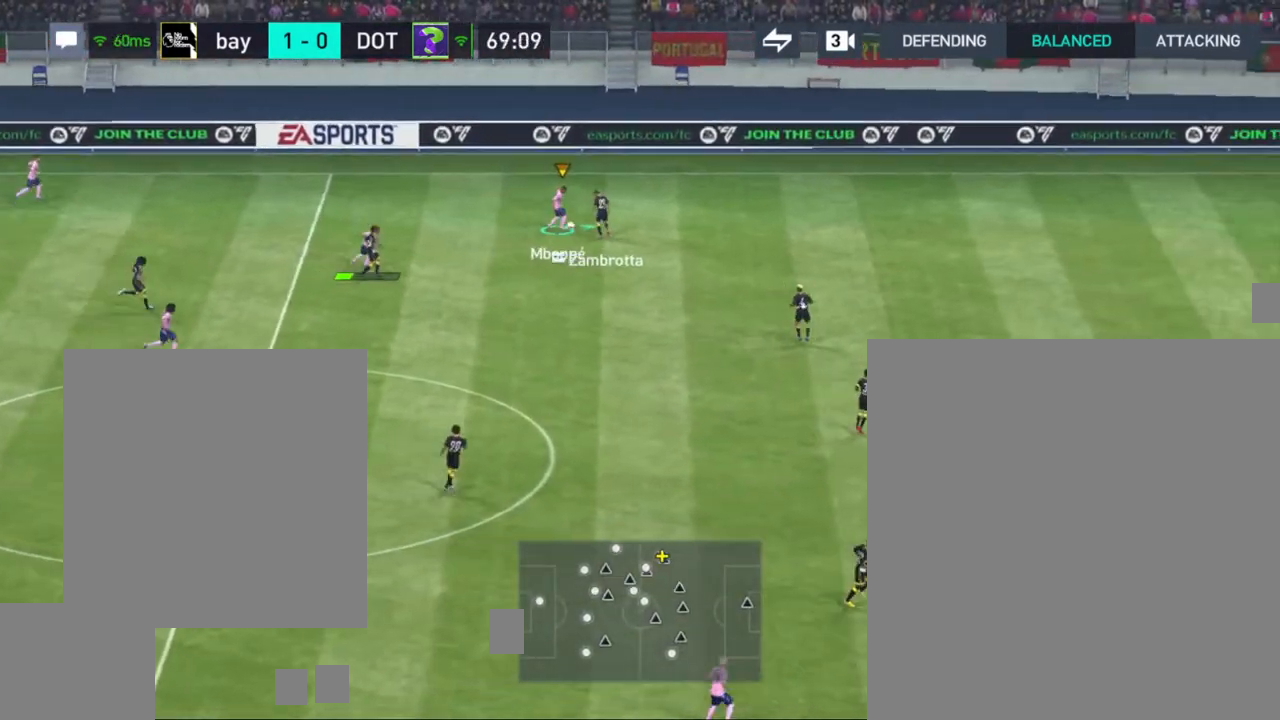
{"buttons": [], "left_stick": "right", "right_stick": "center", "events": []}
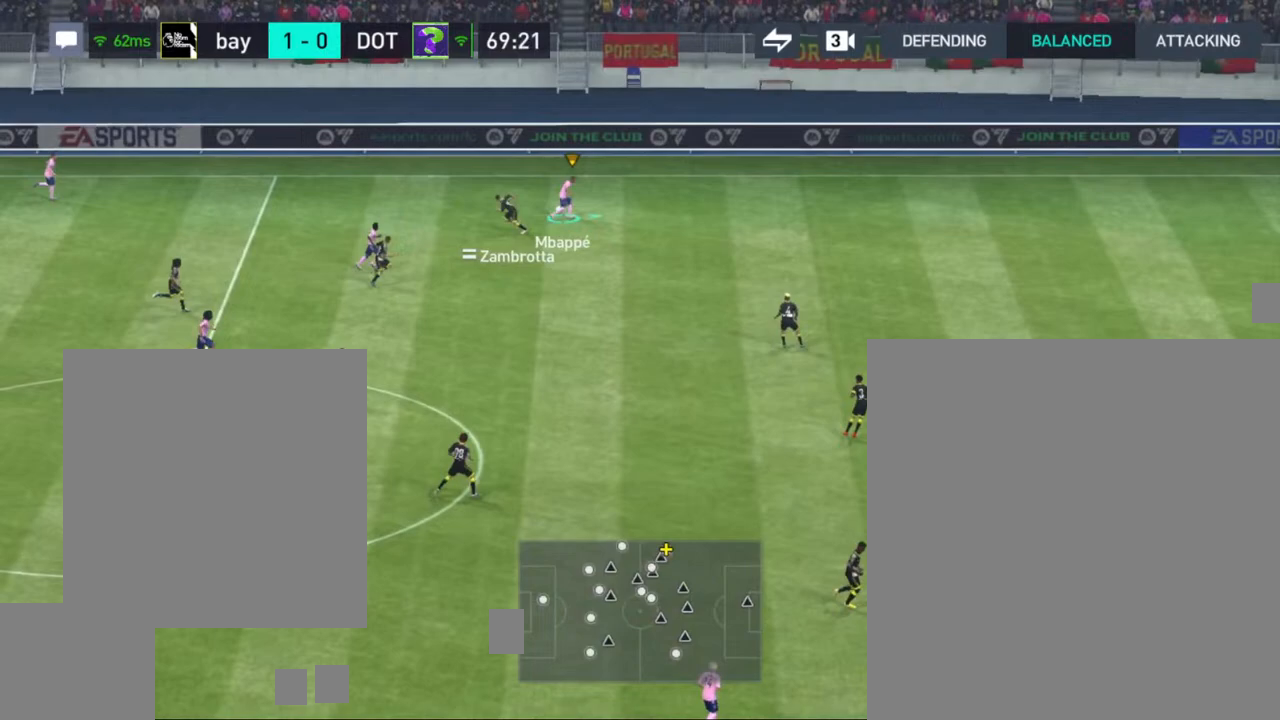
{"buttons": [], "left_stick": "down-right", "right_stick": "center", "events": [[417, "left_stick", "down-right"]]}
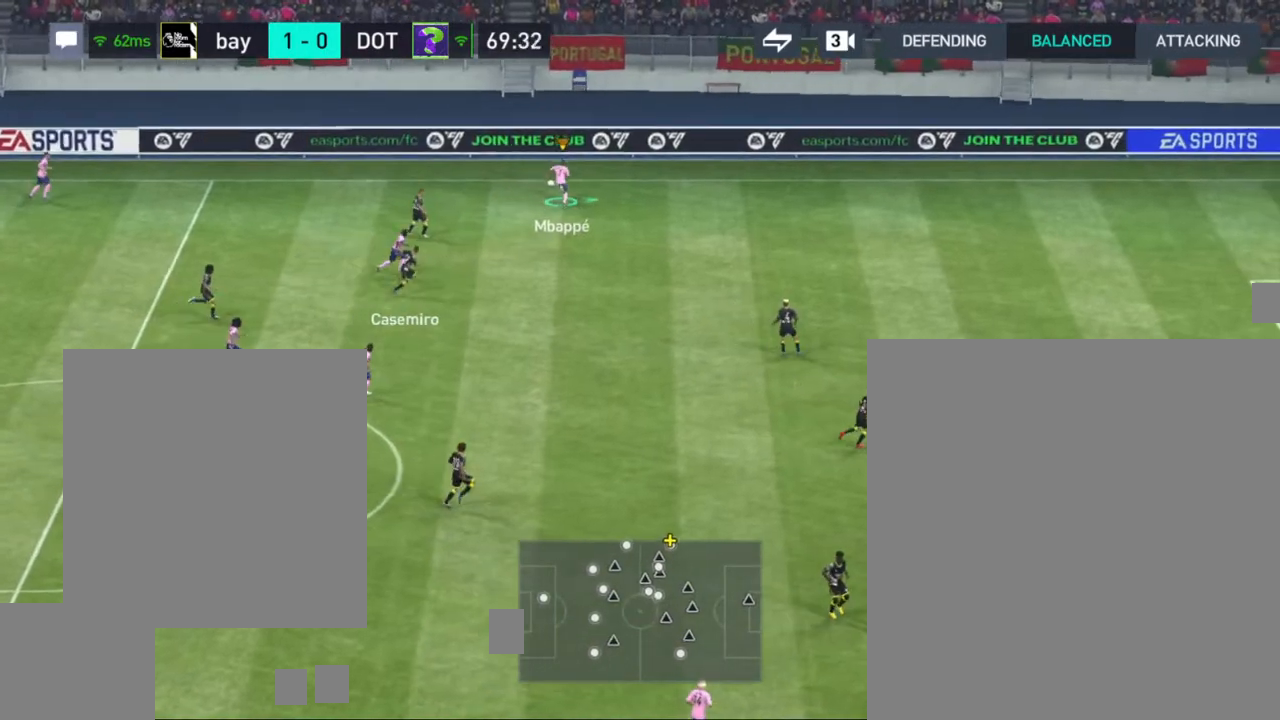
{"buttons": [], "left_stick": "center", "right_stick": "center", "events": [[433, "left_stick", "center"]]}
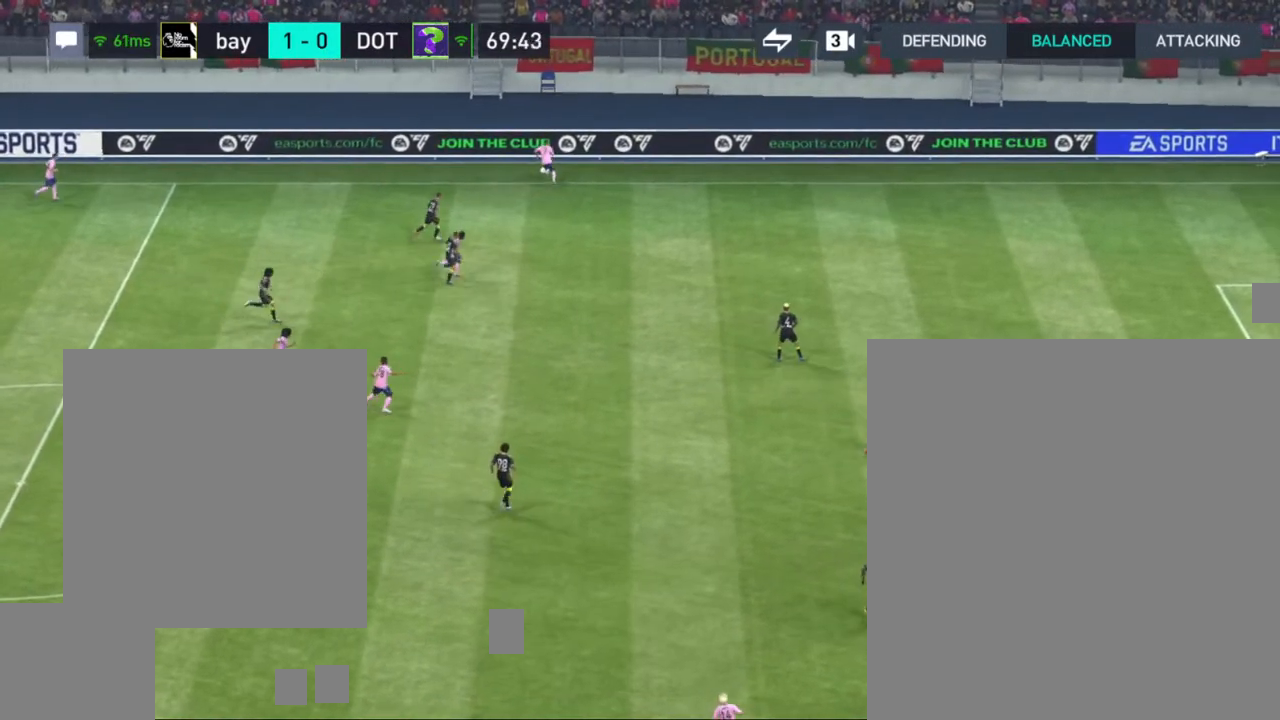
{"buttons": [], "left_stick": "center", "right_stick": "center", "events": [[100, "L3", "down"], [133, "left_stick", "down-right"], [250, "L3", "up"], [250, "left_stick", "center"]]}
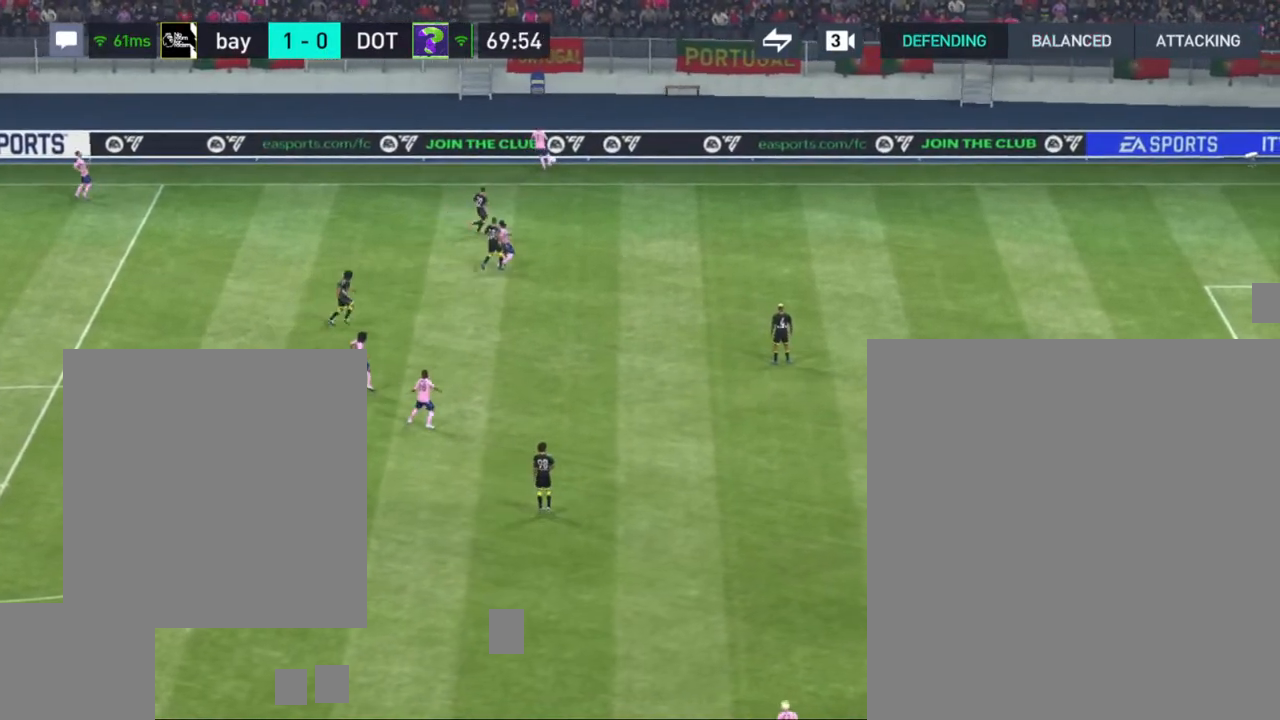
{"buttons": [], "left_stick": "center", "right_stick": "center", "events": []}
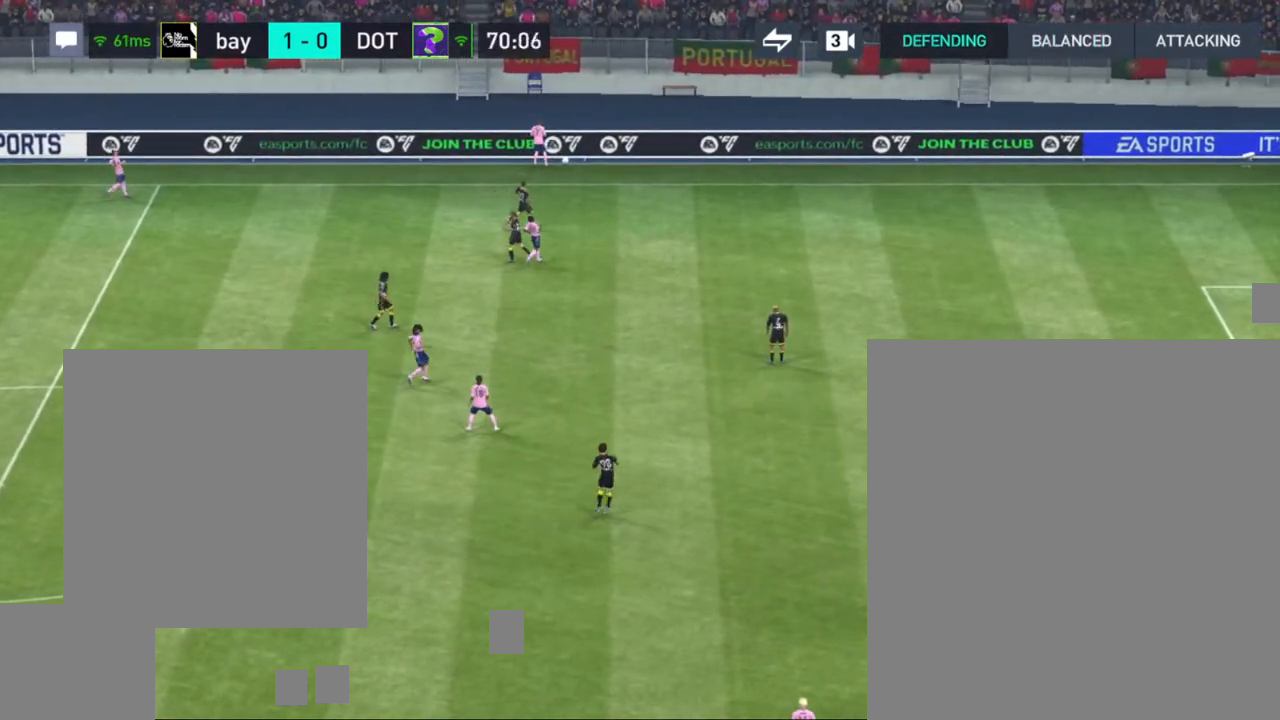
{"buttons": [], "left_stick": "center", "right_stick": "center", "events": []}
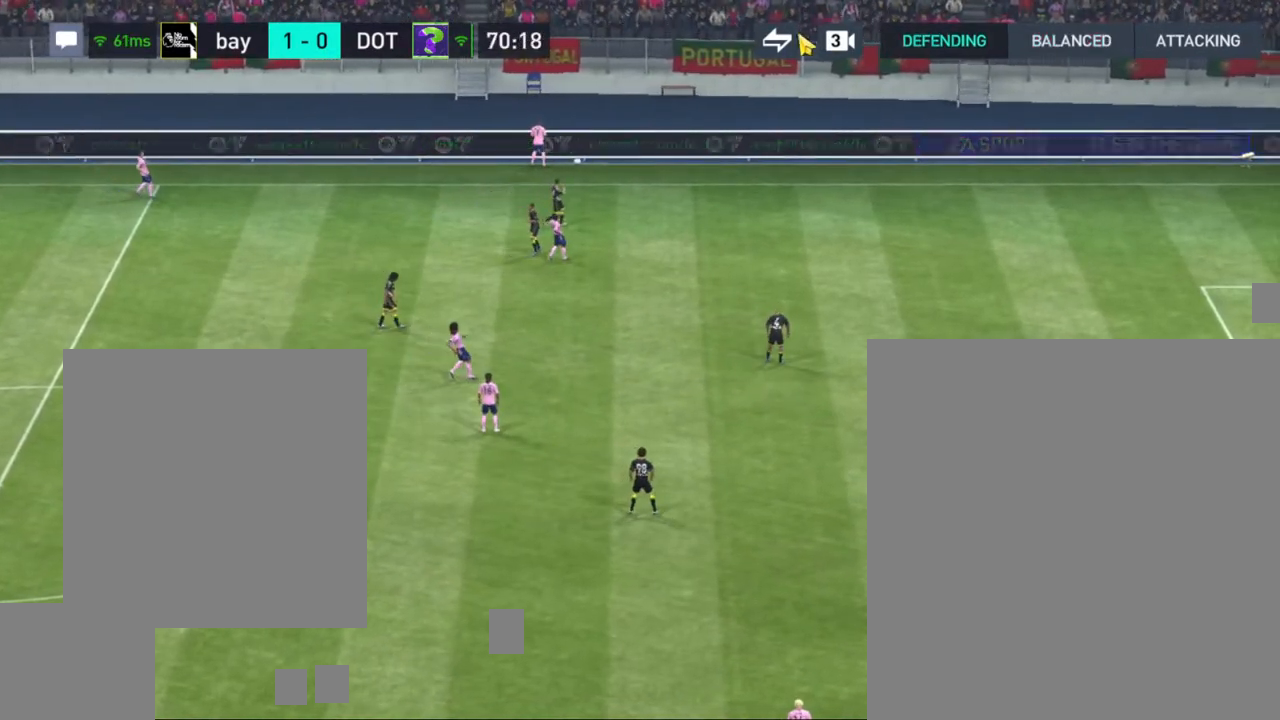
{"buttons": [], "left_stick": "center", "right_stick": "center", "events": []}
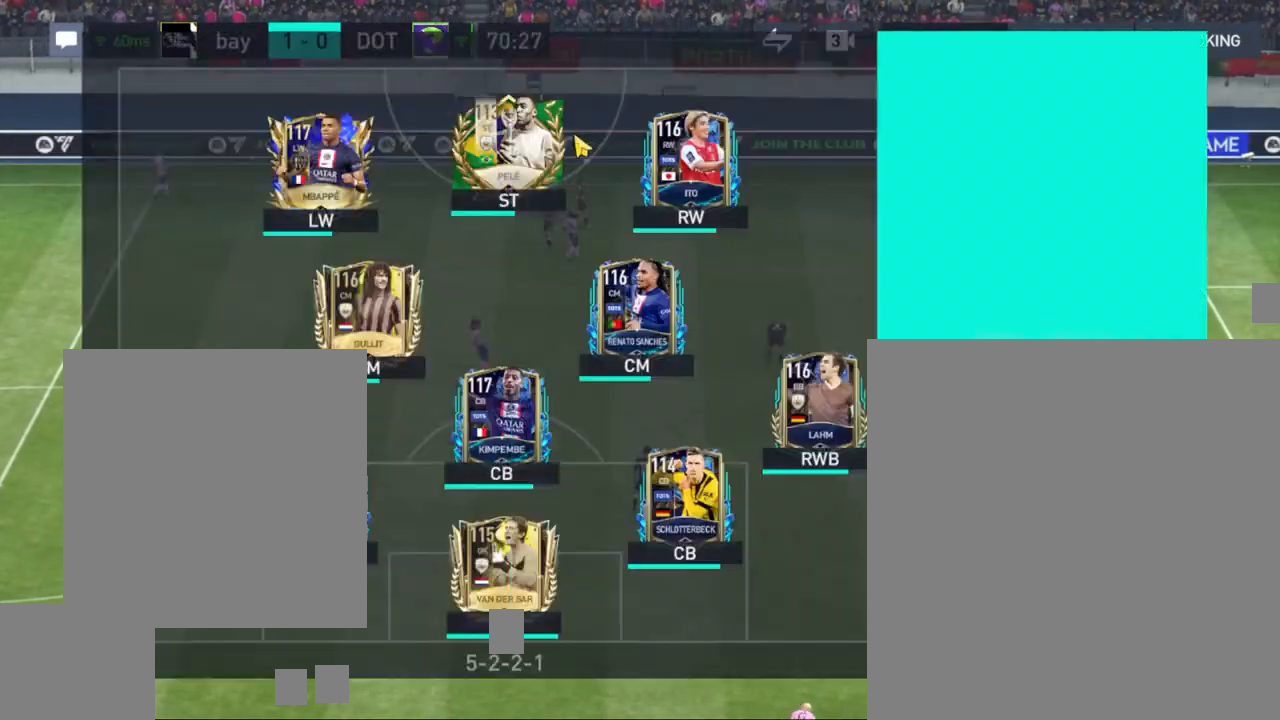
{"buttons": [], "left_stick": "center", "right_stick": "center", "events": []}
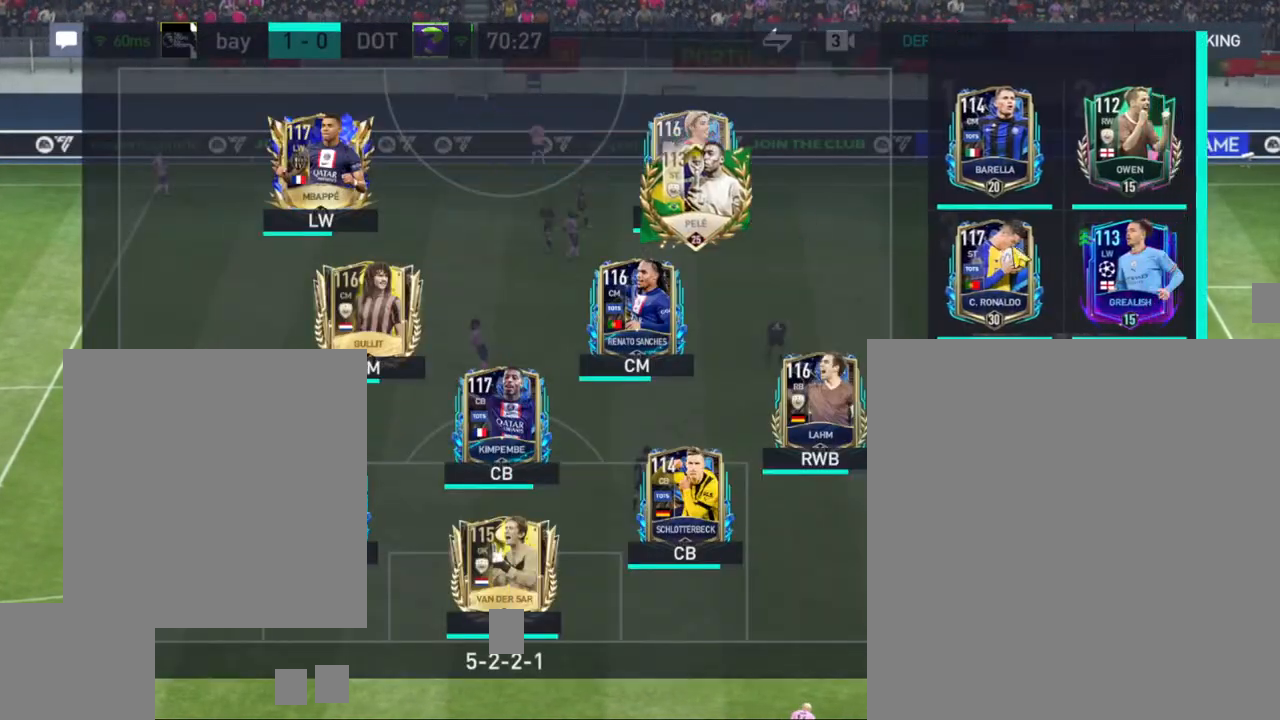
{"buttons": [], "left_stick": "center", "right_stick": "center", "events": []}
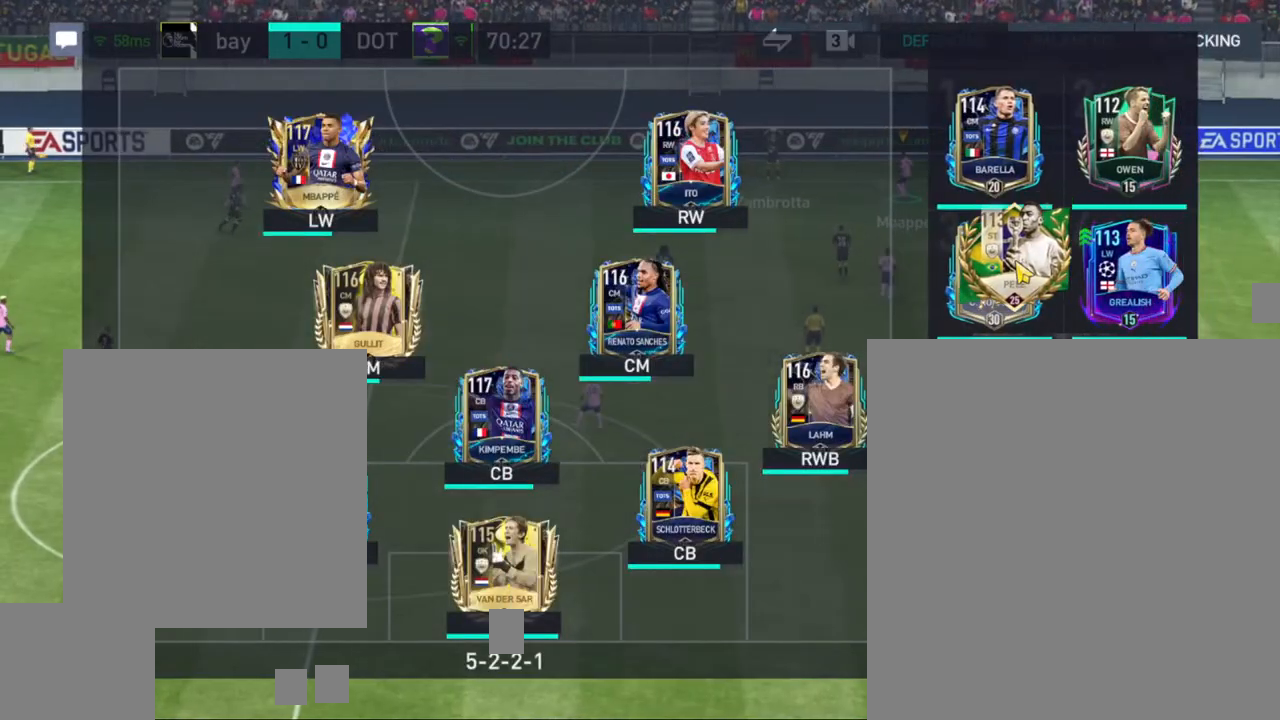
{"buttons": [], "left_stick": "center", "right_stick": "center", "events": []}
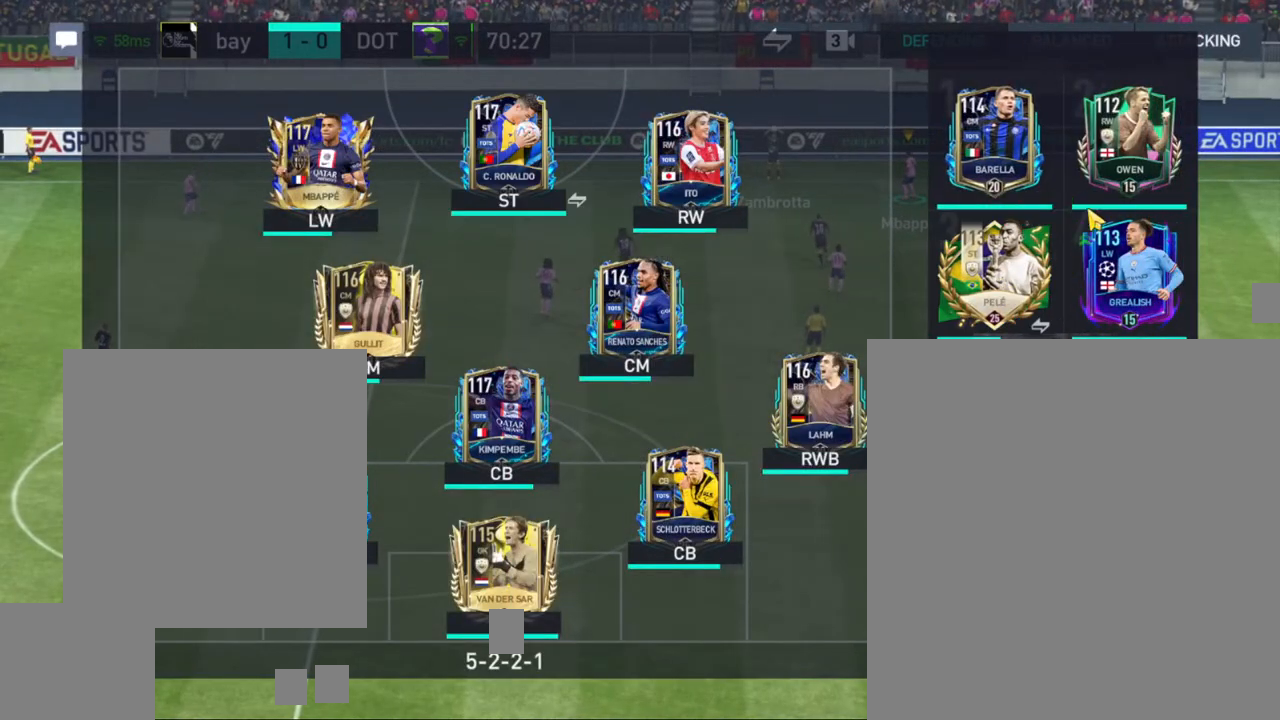
{"buttons": [], "left_stick": "center", "right_stick": "center", "events": []}
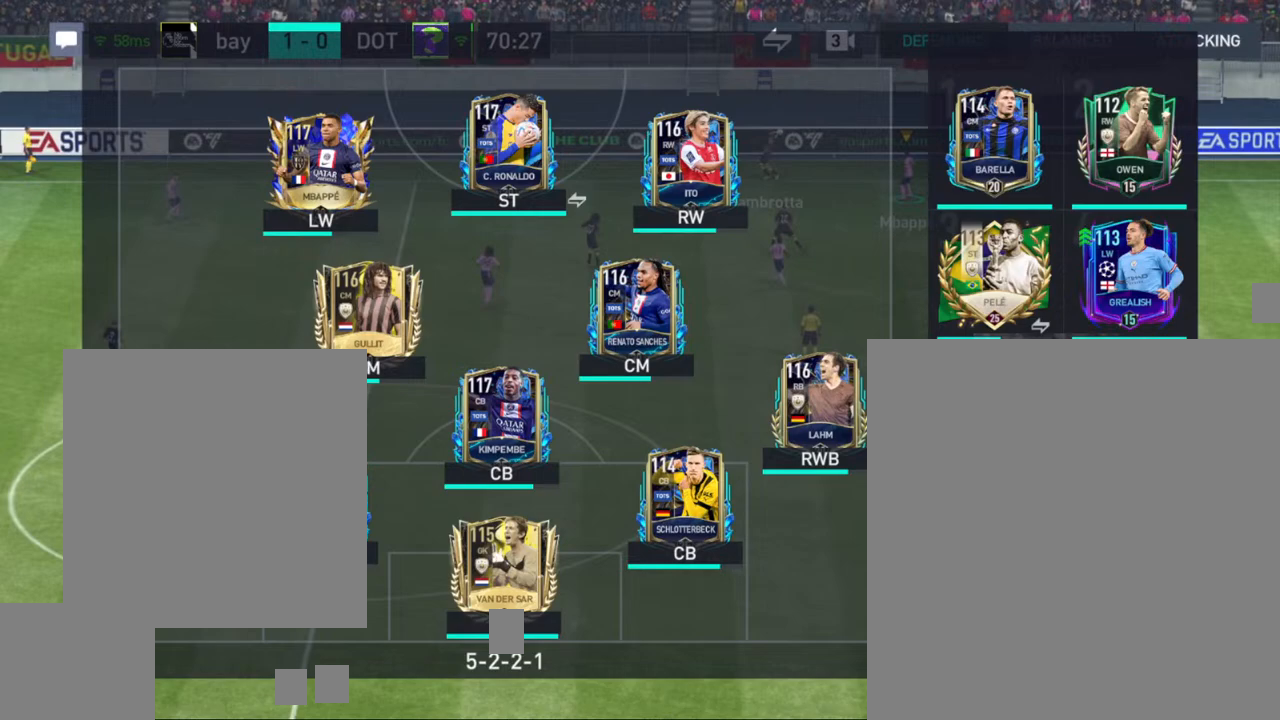
{"buttons": [], "left_stick": "center", "right_stick": "center", "events": []}
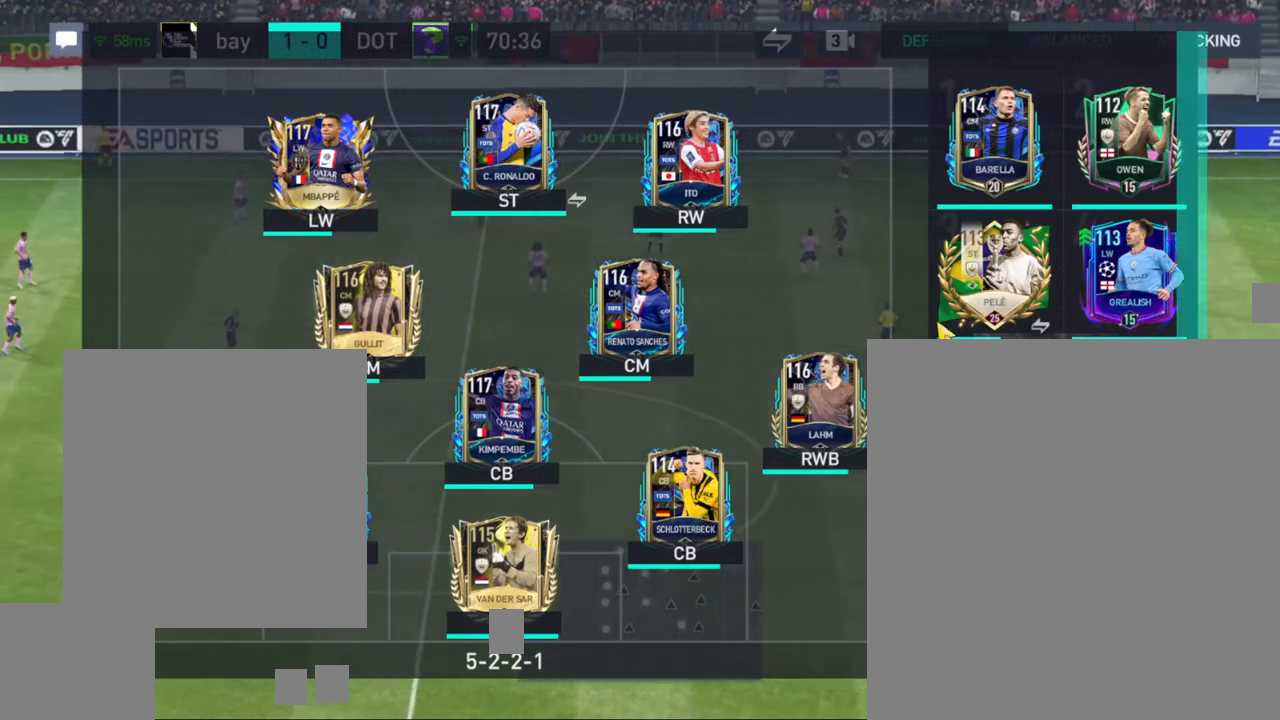
{"buttons": [], "left_stick": "center", "right_stick": "center", "events": []}
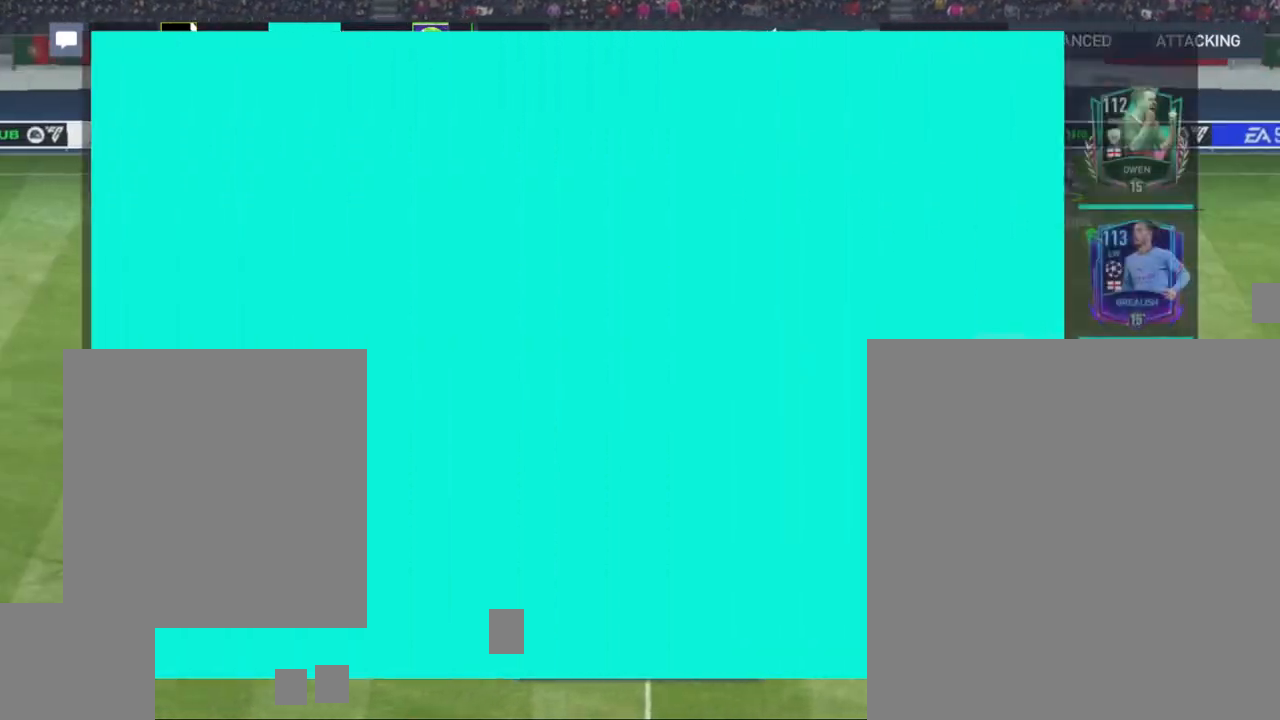
{"buttons": [], "left_stick": "left", "right_stick": "center", "events": [[483, "left_stick", "left"]]}
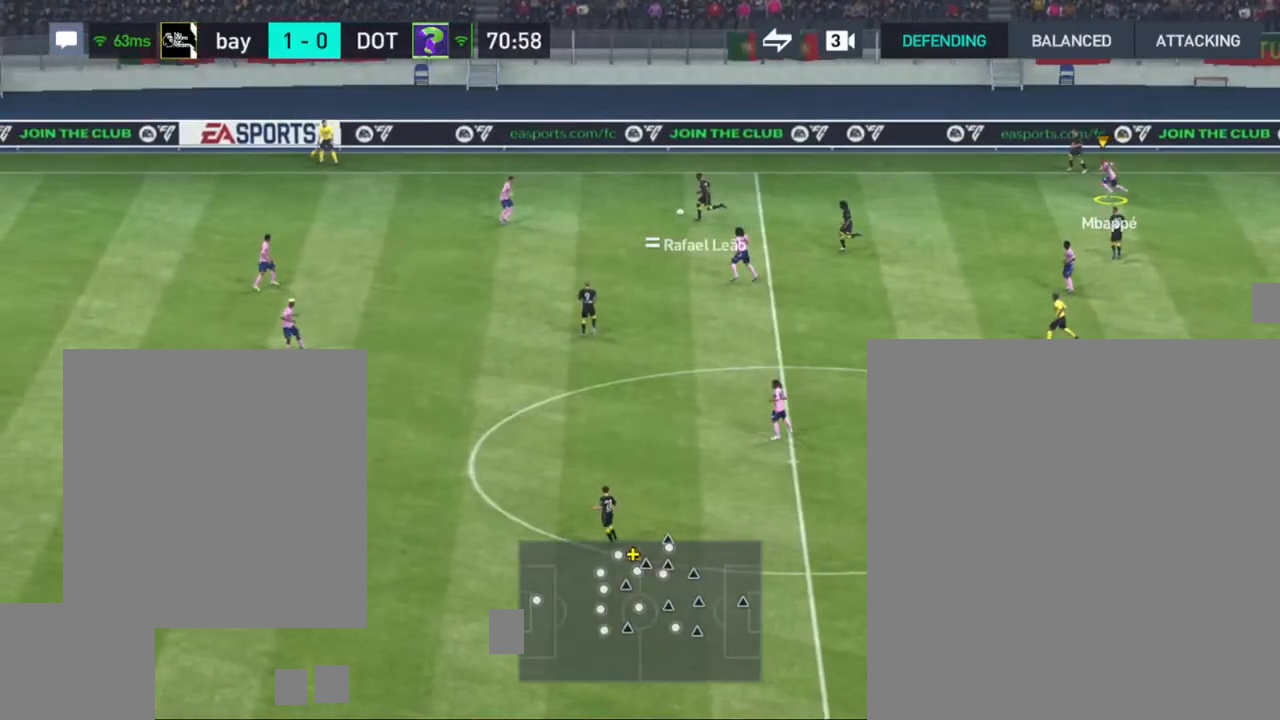
{"buttons": [], "left_stick": "left", "right_stick": "center", "events": [[67, "CROSS", "down"], [67, "left_stick", "down-left"], [183, "CROSS", "up"], [433, "left_stick", "left"]]}